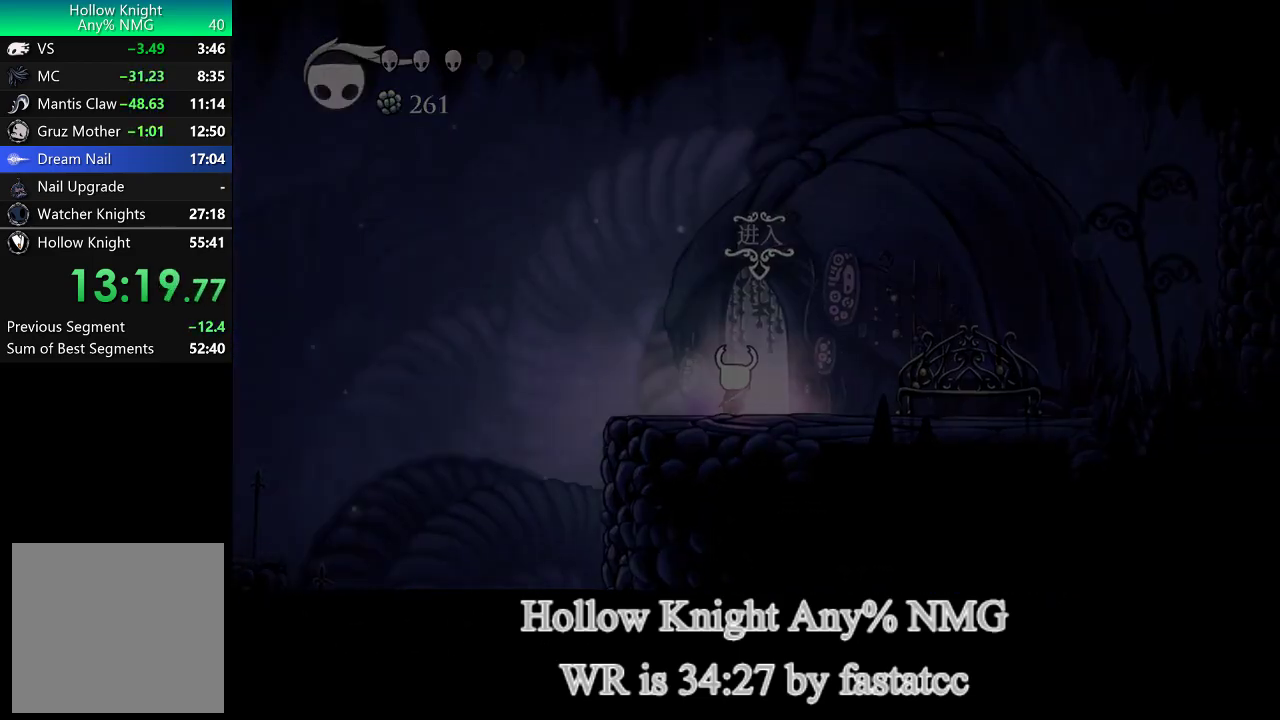
Gameplay with a controller (PlayStation layout); each line is a JSON object with the inputs held at the frame after it. "events" lists button and stick changes between this image and that frame as [ms after this image, input, new state], when the widget could be followed in between. This document gives stick clicks only as held states, not as events.
{"buttons": [], "left_stick": "center", "right_stick": "center", "events": [[33, "left_stick", "center"]]}
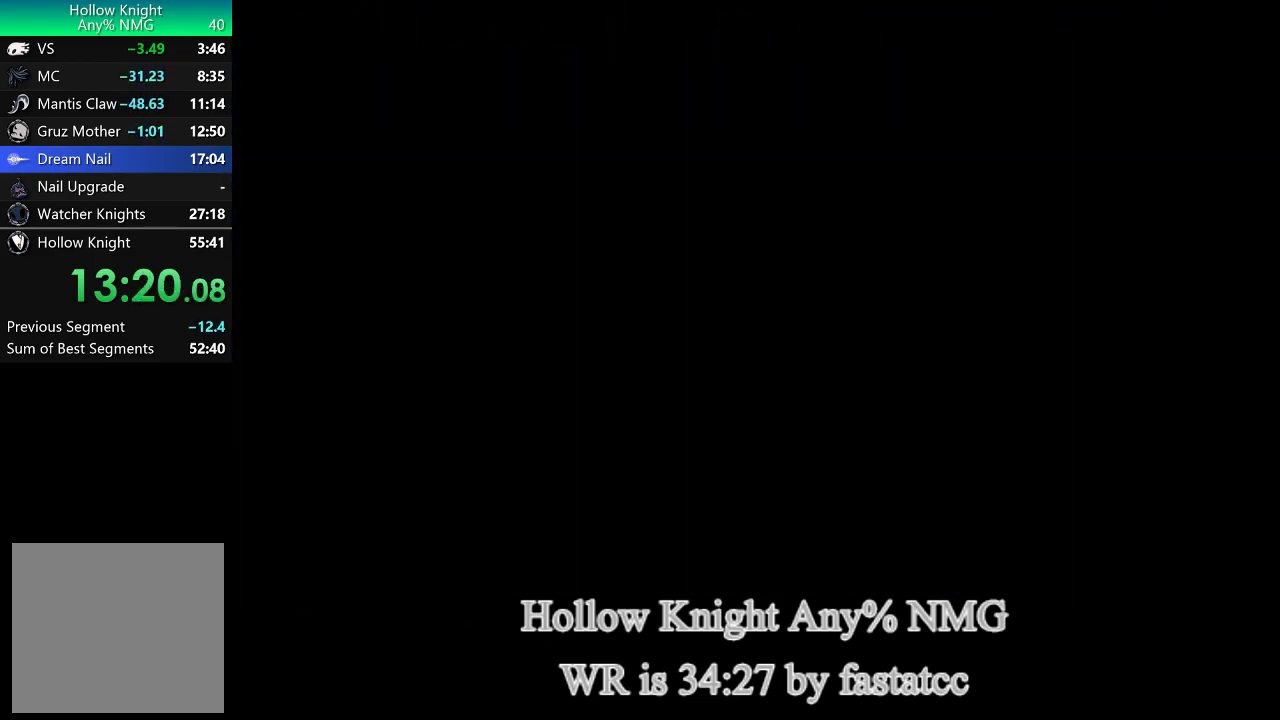
{"buttons": [], "left_stick": "center", "right_stick": "center", "events": []}
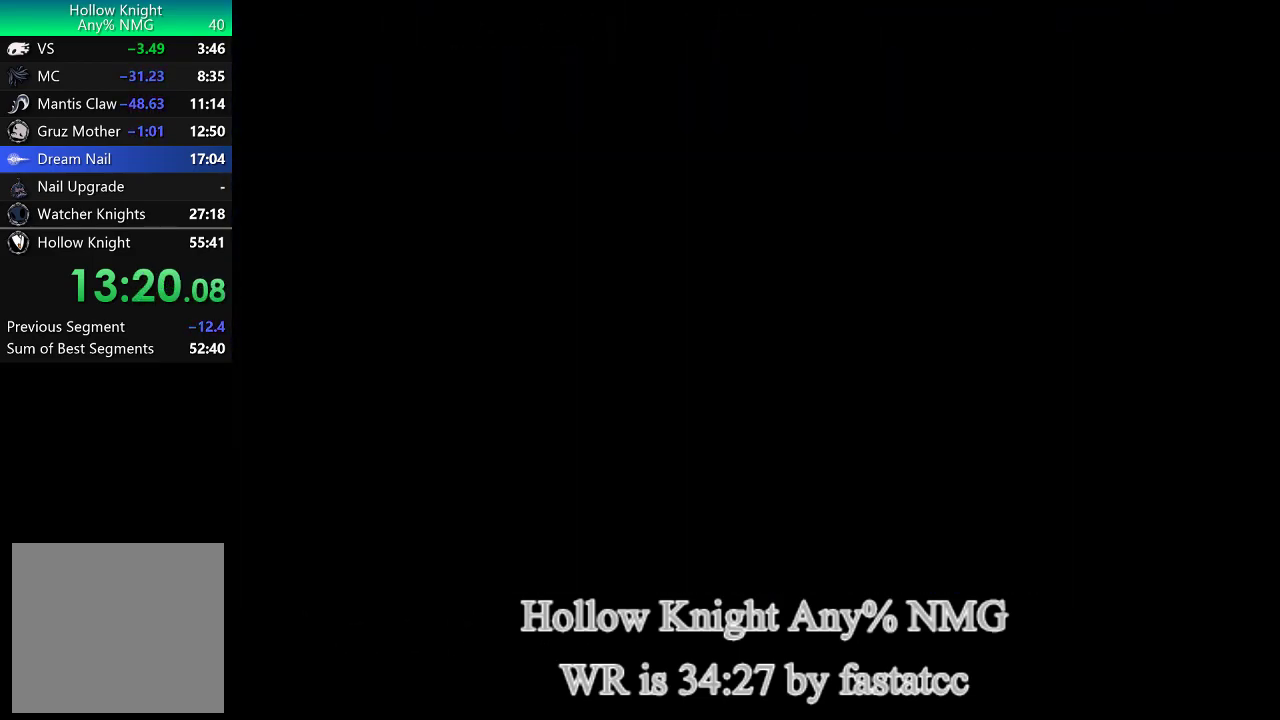
{"buttons": [], "left_stick": "down-right", "right_stick": "center", "events": [[67, "left_stick", "down-right"]]}
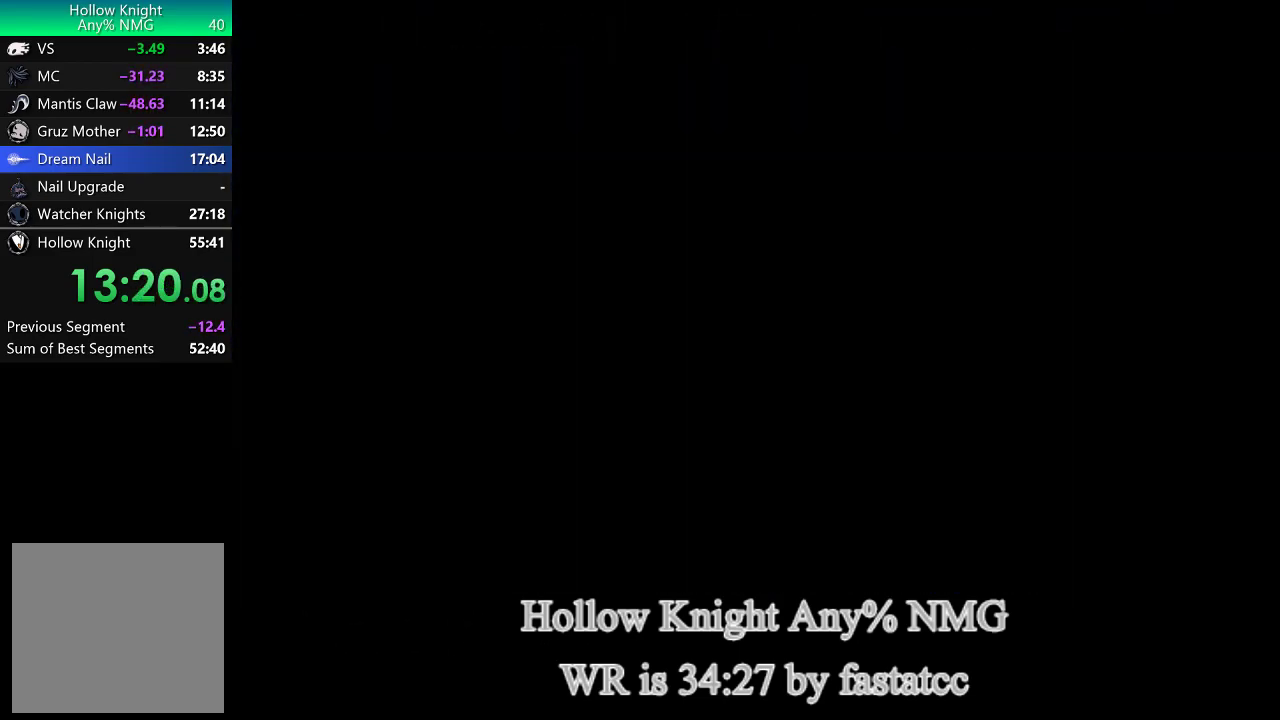
{"buttons": [], "left_stick": "down-right", "right_stick": "center", "events": []}
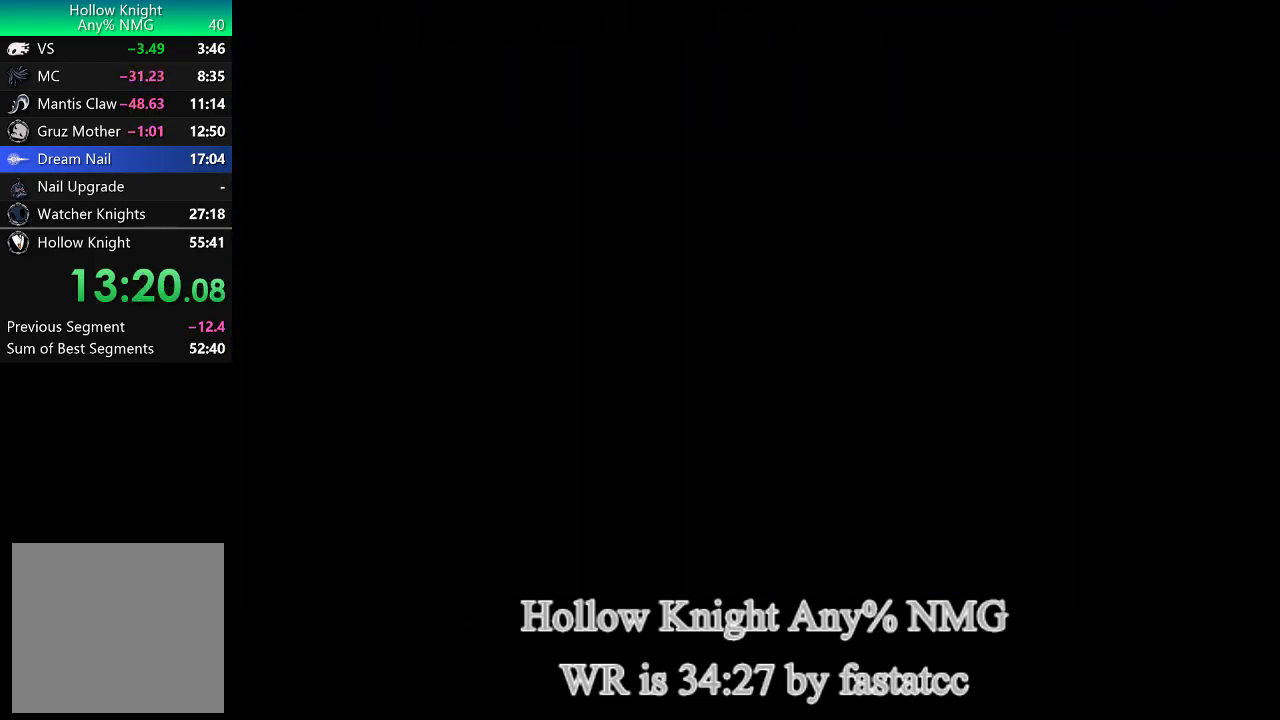
{"buttons": [], "left_stick": "down-right", "right_stick": "center", "events": []}